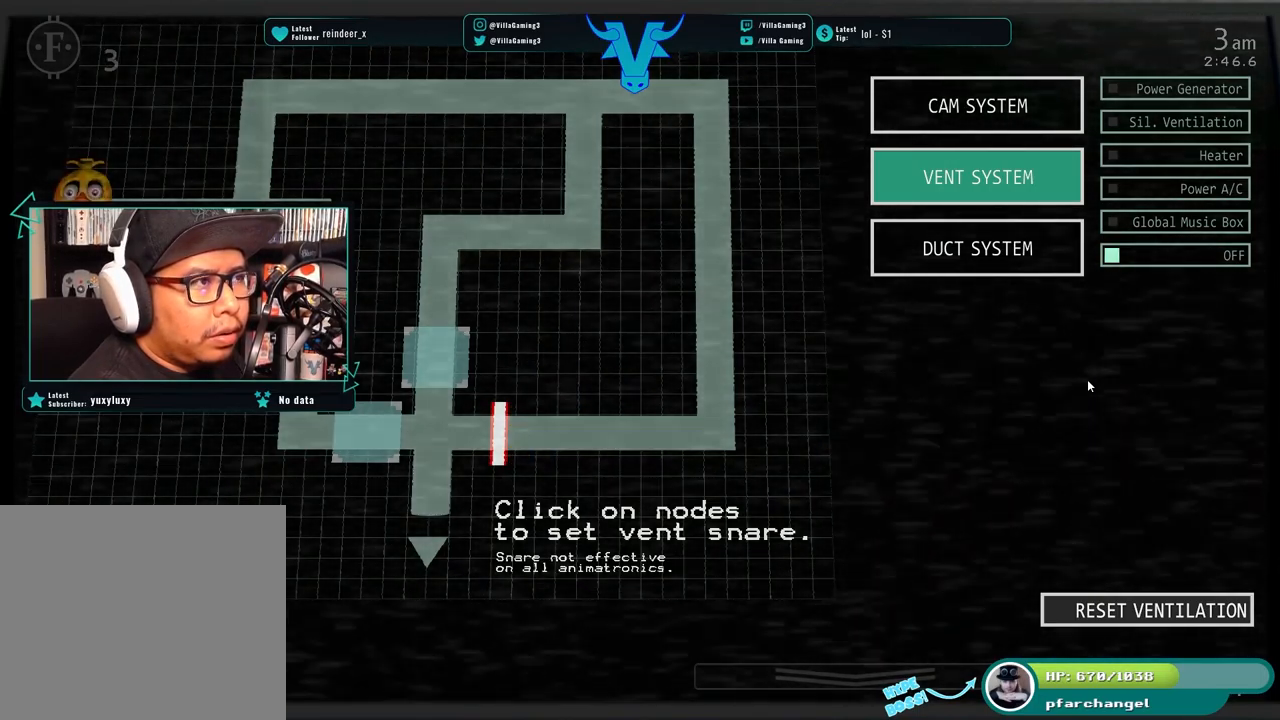
Gameplay with keyboard; each line is a JSON object with the keys held at the frame after it. "events" lists presses ("down") and releases ("up") of "1", "2", "3", "4", "5", "6", "a", "c", "d", "f", "l", "o", "return", "s", "space", "w", "x" and "z" between this image and that frame as [ms after this image, input, new state], when the widget could be followed in between. No other keys are recorded. Mouse input is not recorded.
{"keys": [], "events": [[17, "s", "down"], [150, "s", "up"]]}
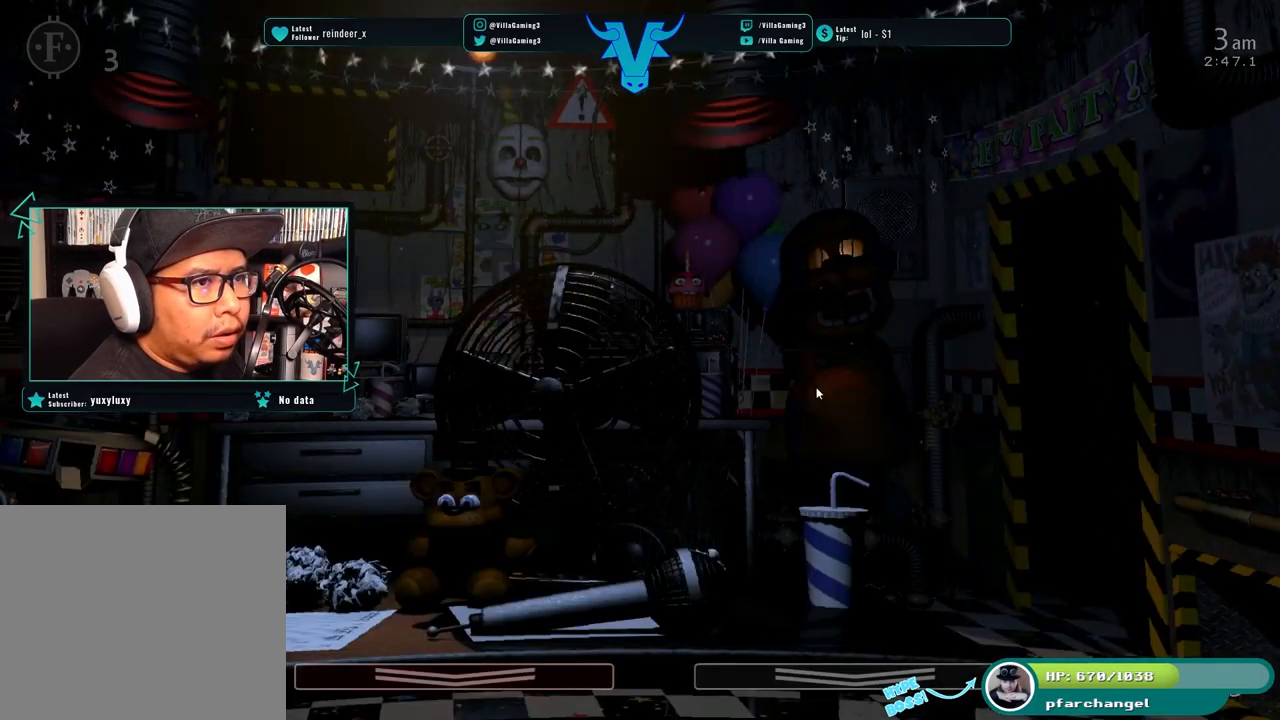
{"keys": [], "events": []}
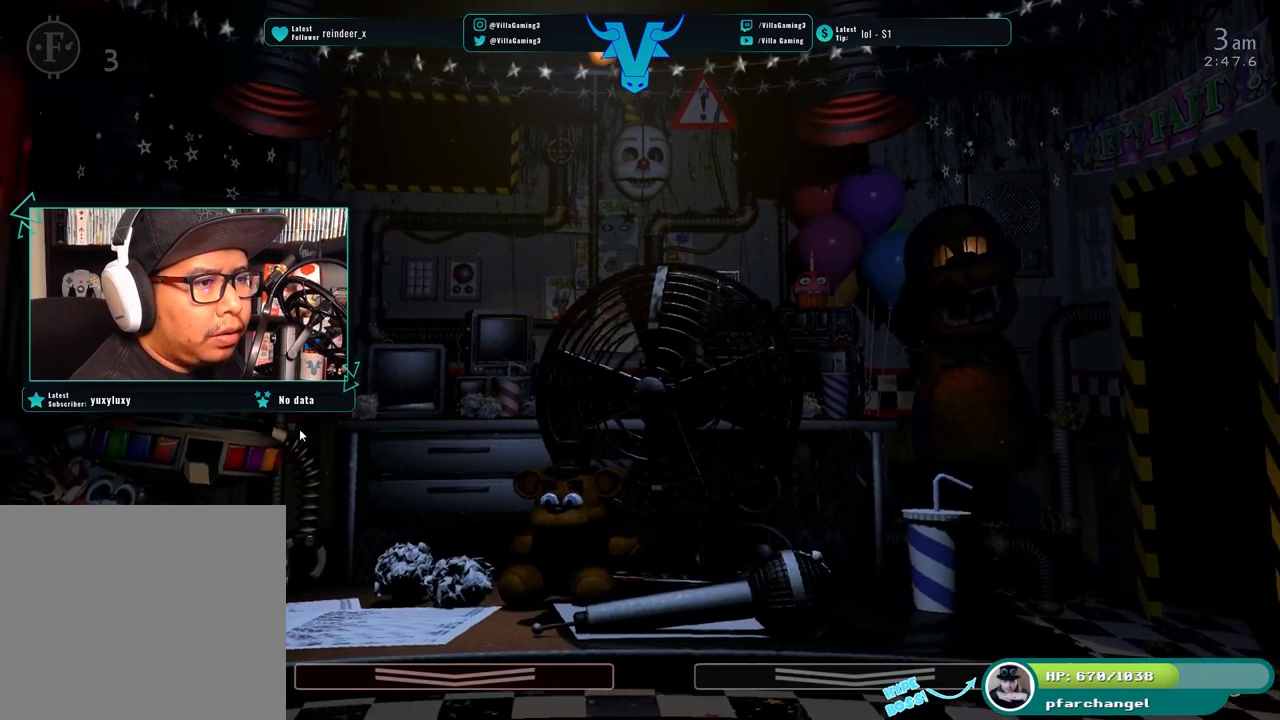
{"keys": [], "events": []}
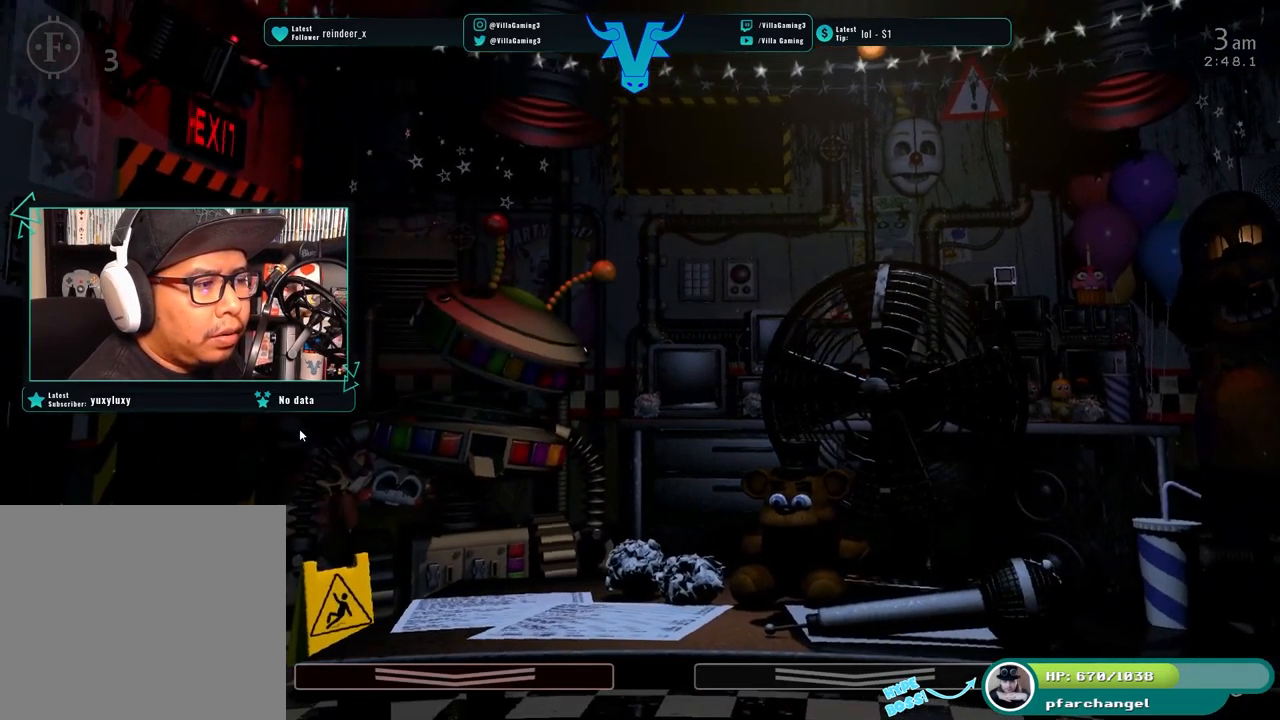
{"keys": [], "events": []}
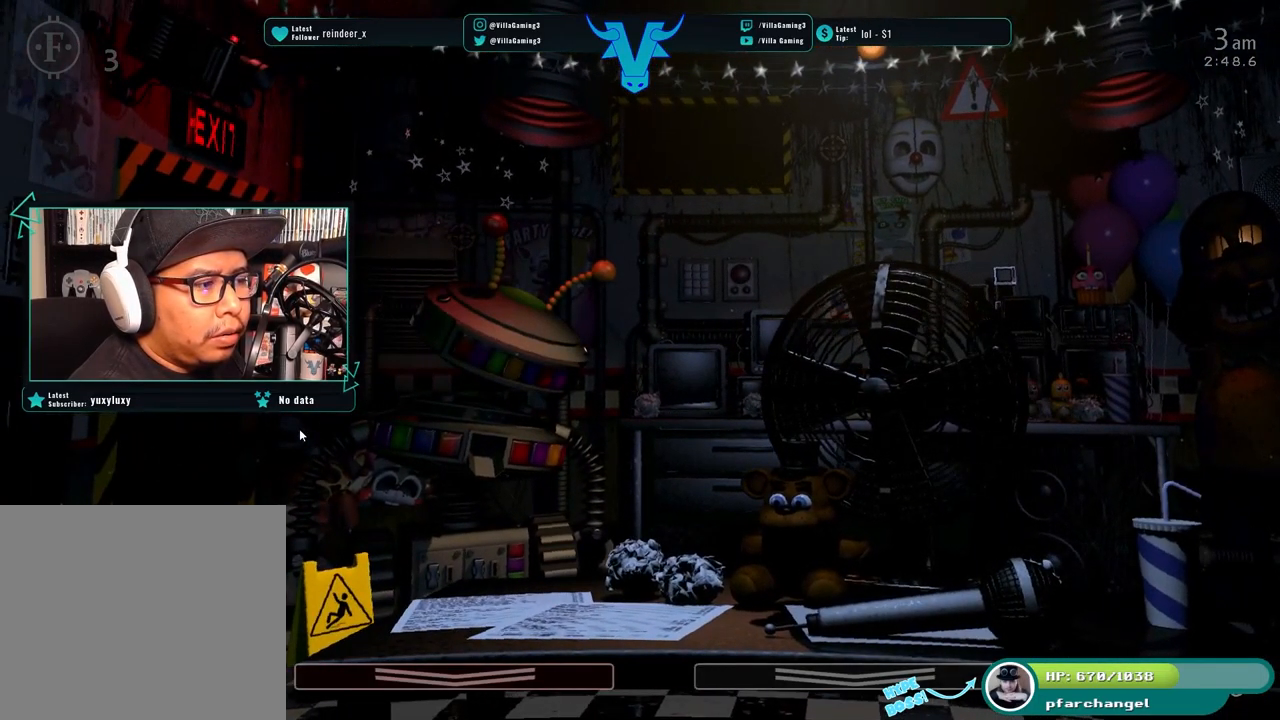
{"keys": [], "events": []}
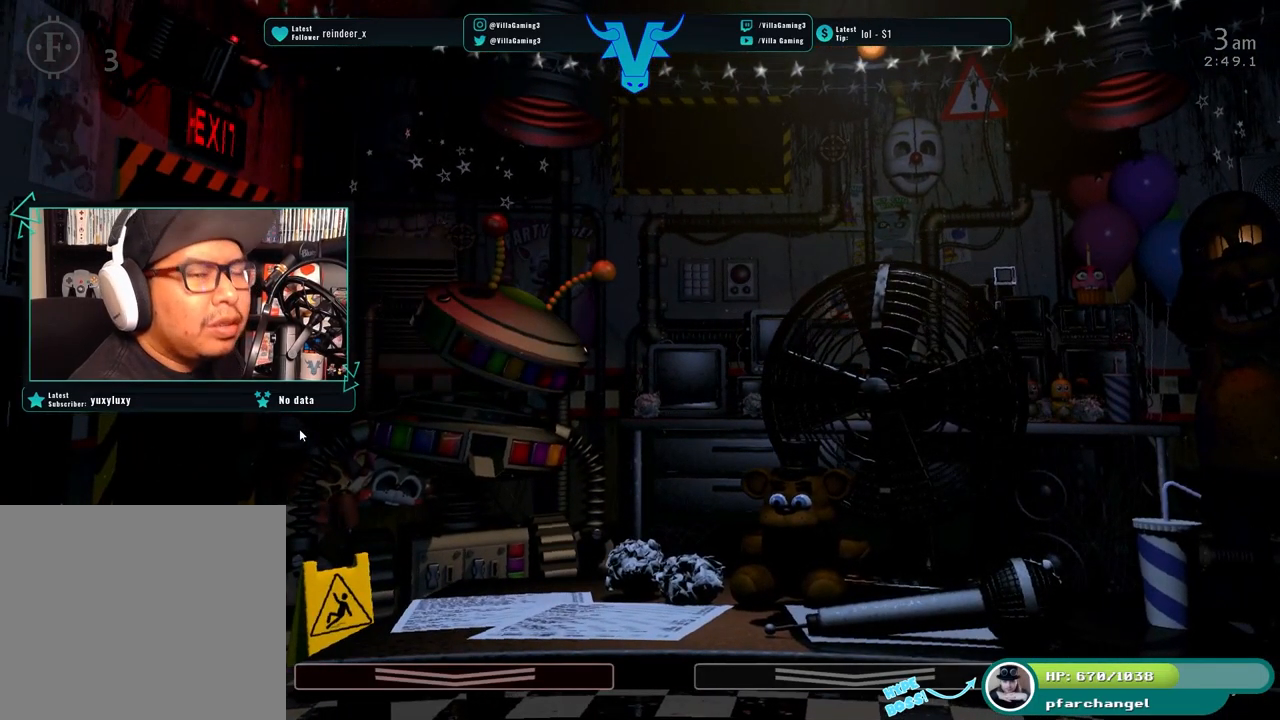
{"keys": [], "events": []}
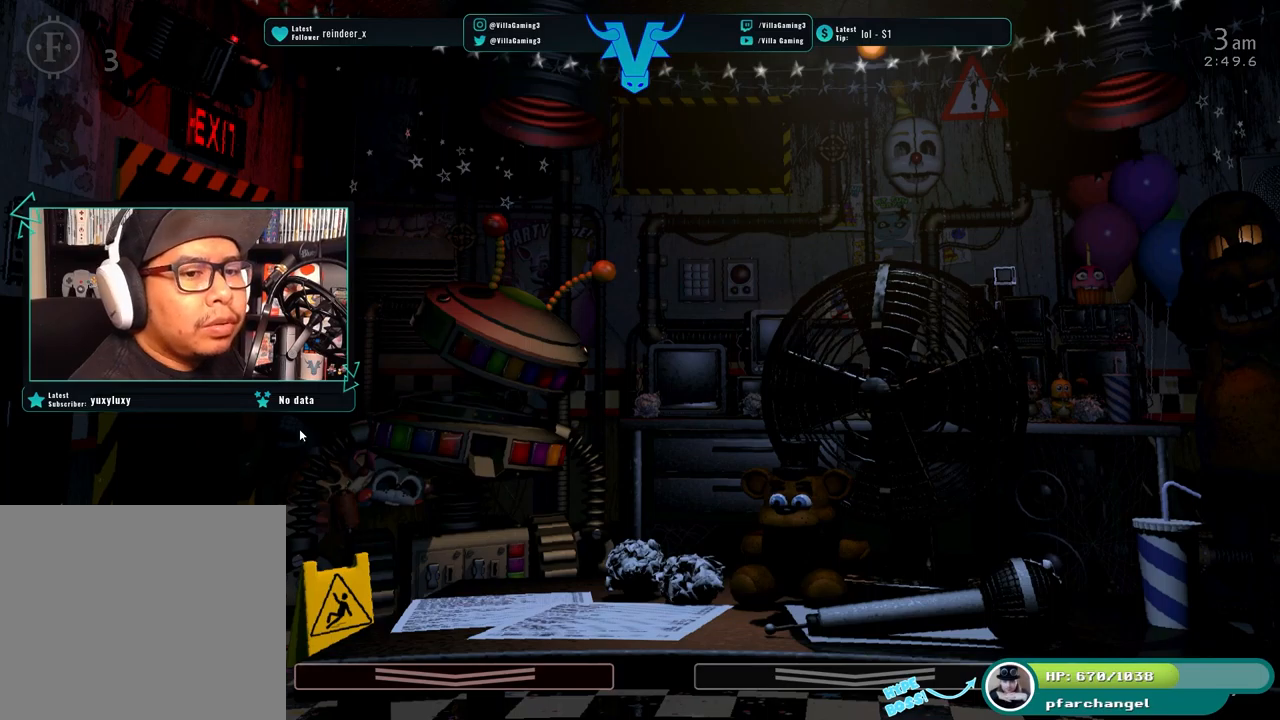
{"keys": [], "events": []}
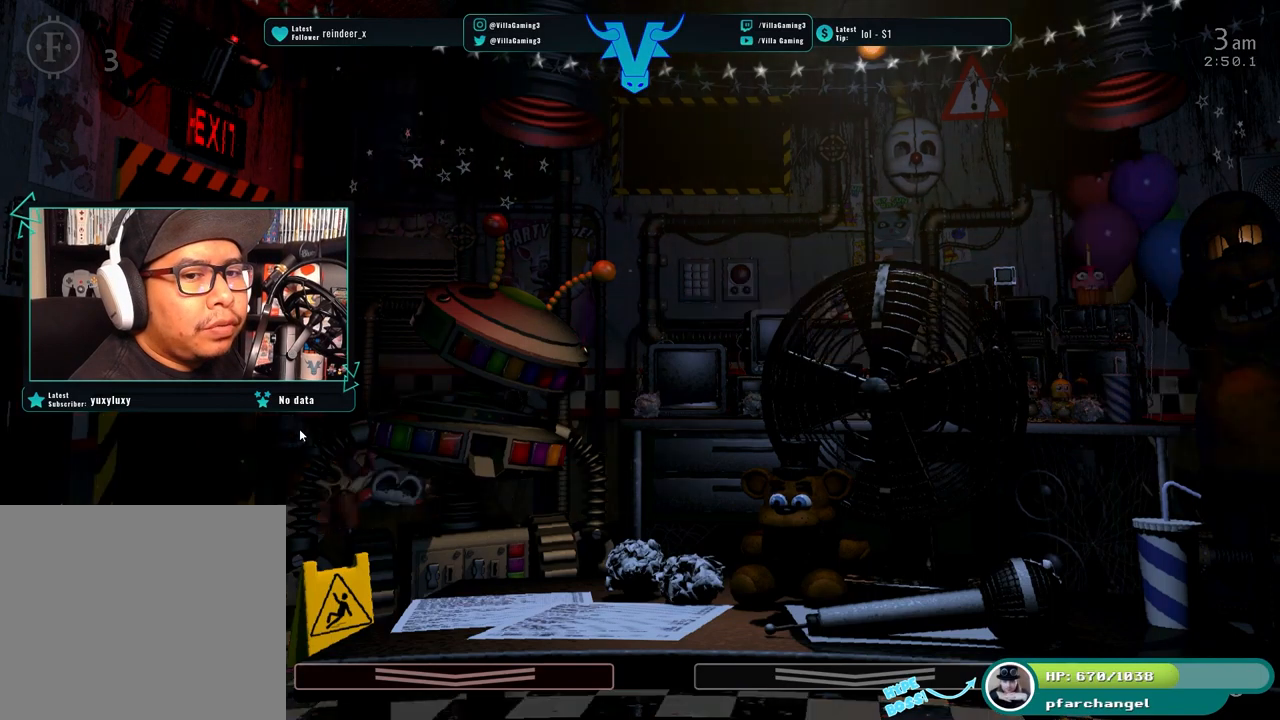
{"keys": [], "events": [[34, "space", "down"], [167, "space", "up"]]}
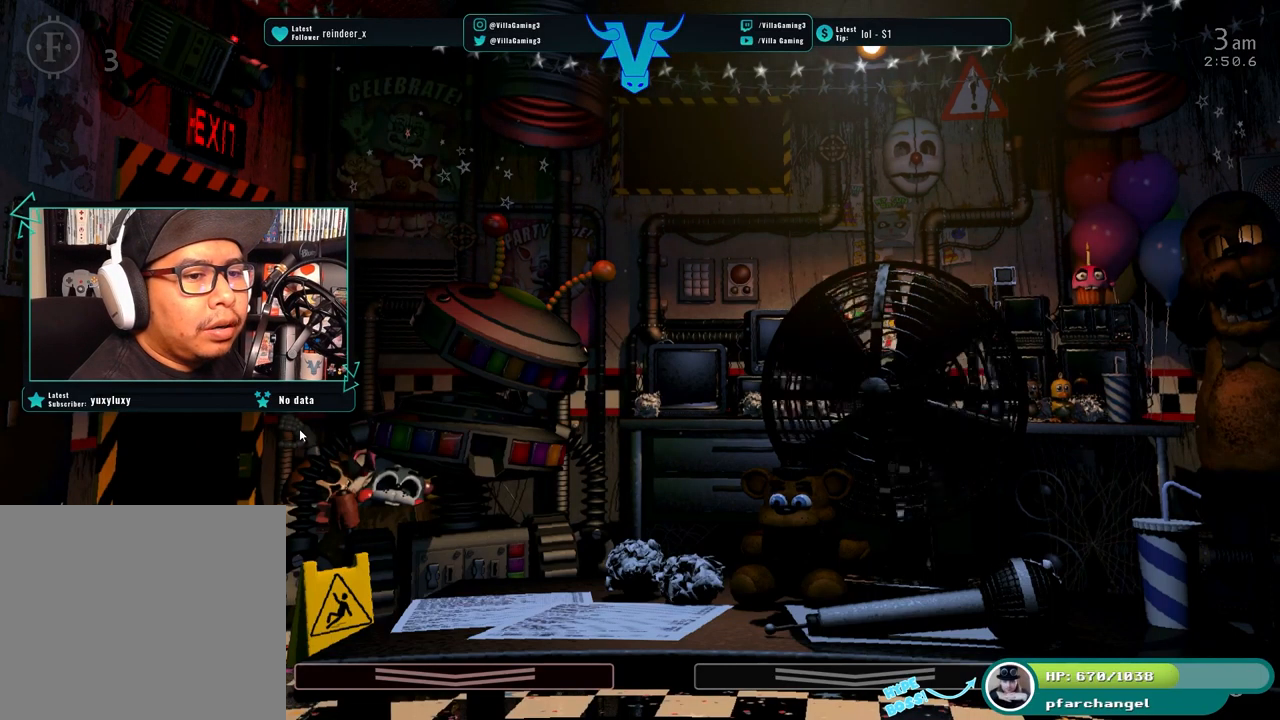
{"keys": [], "events": []}
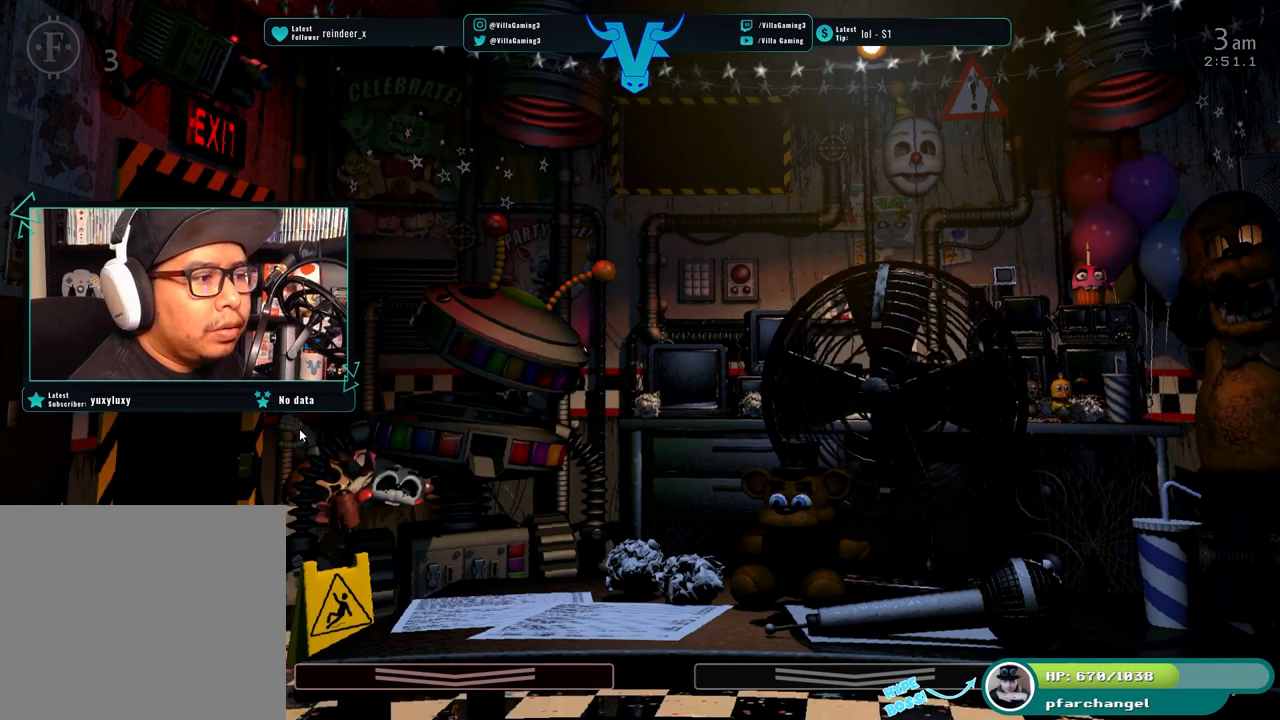
{"keys": [], "events": []}
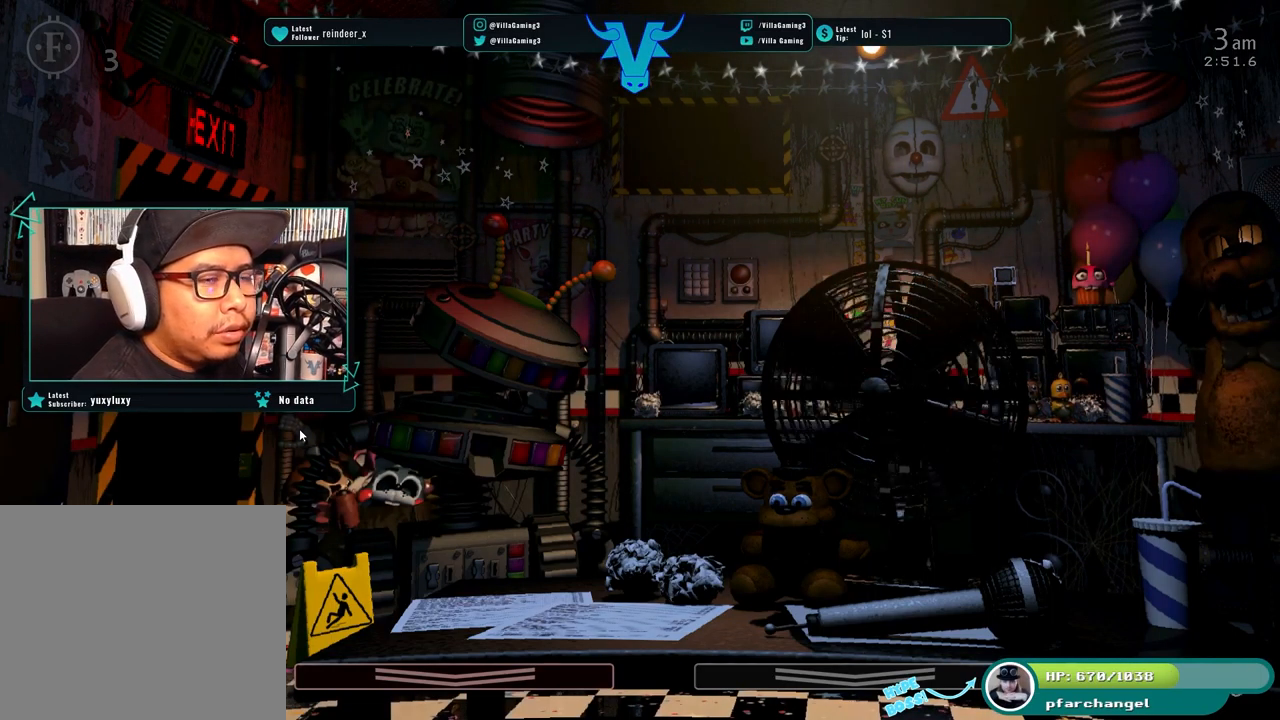
{"keys": [], "events": []}
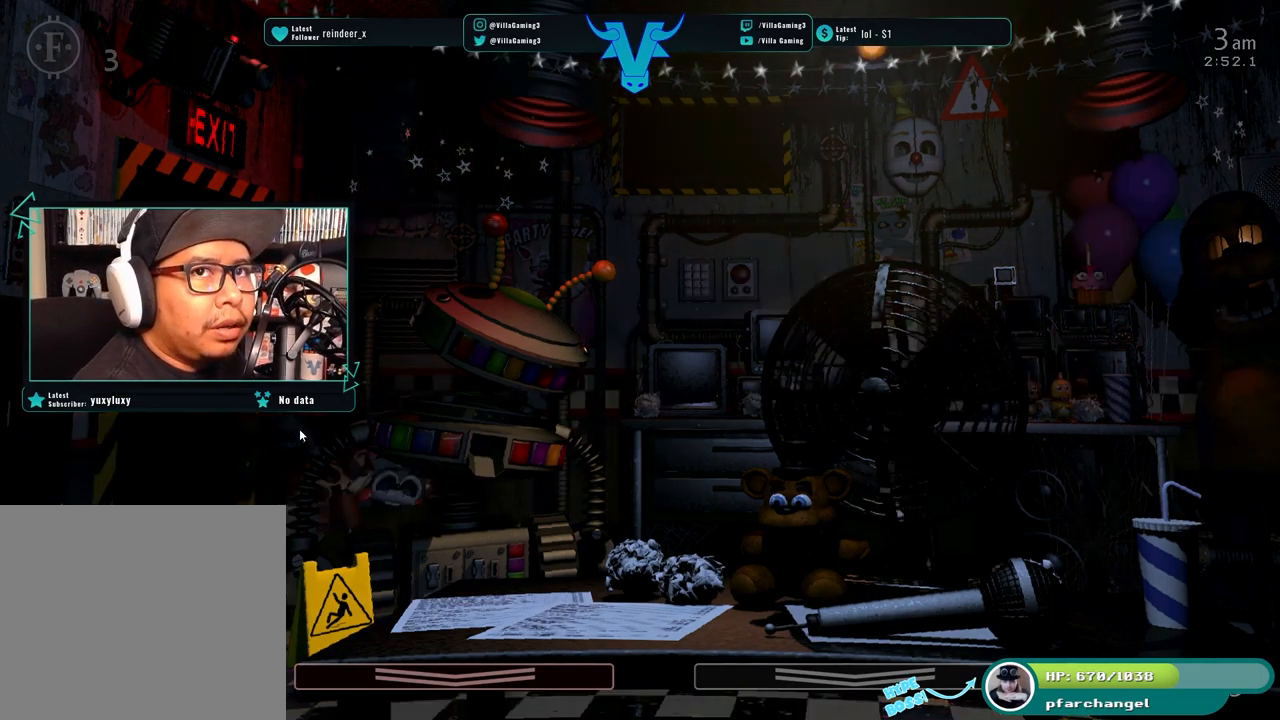
{"keys": [], "events": [[67, "s", "down"], [184, "s", "up"]]}
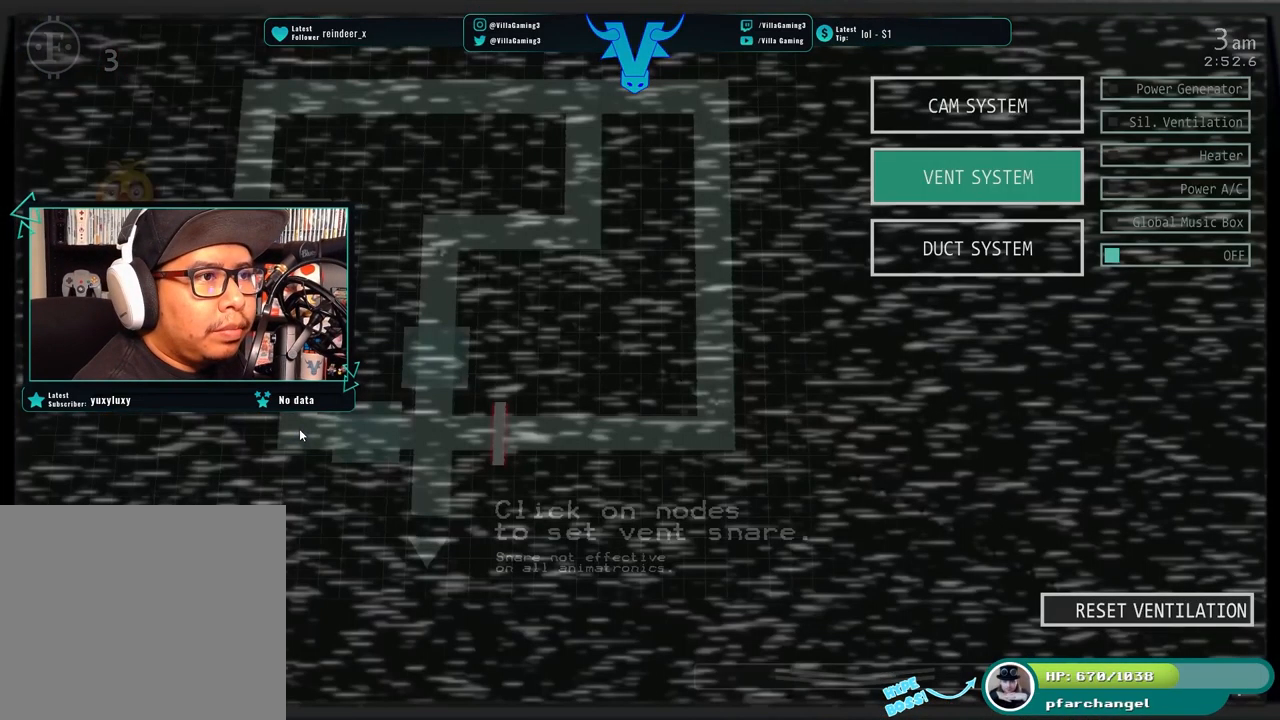
{"keys": ["s"], "events": [[450, "s", "down"]]}
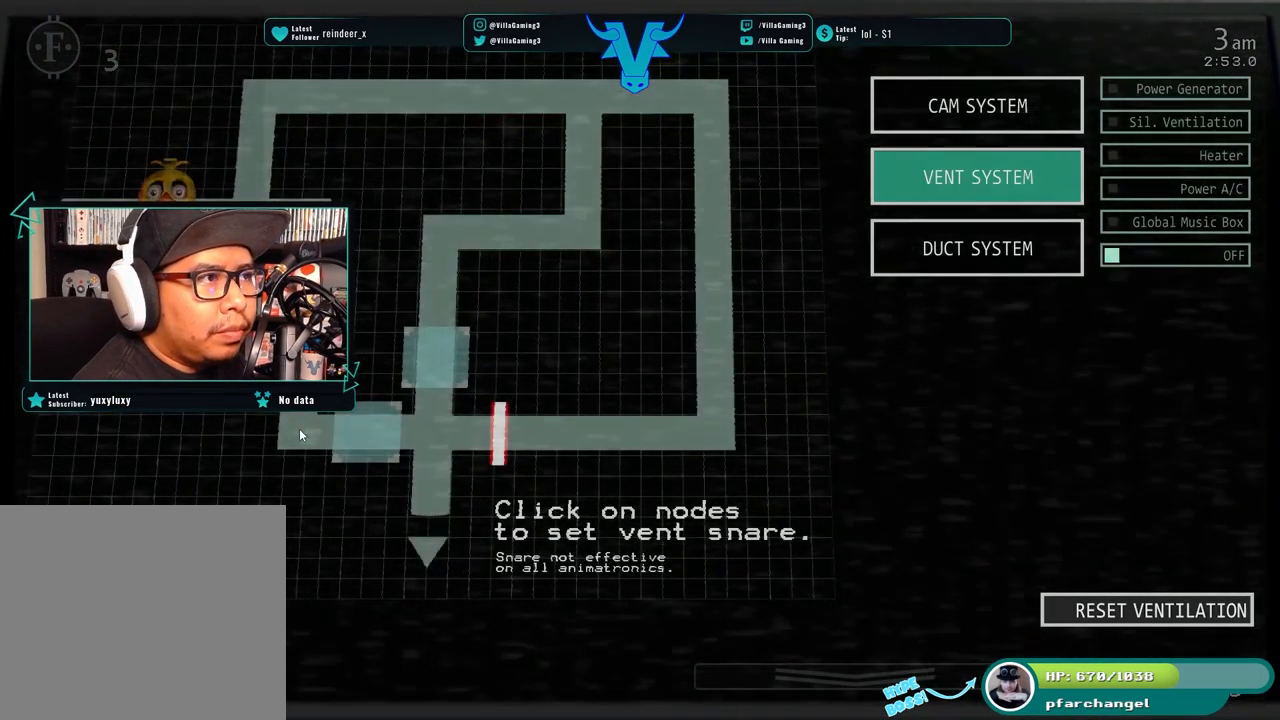
{"keys": [], "events": [[67, "s", "up"]]}